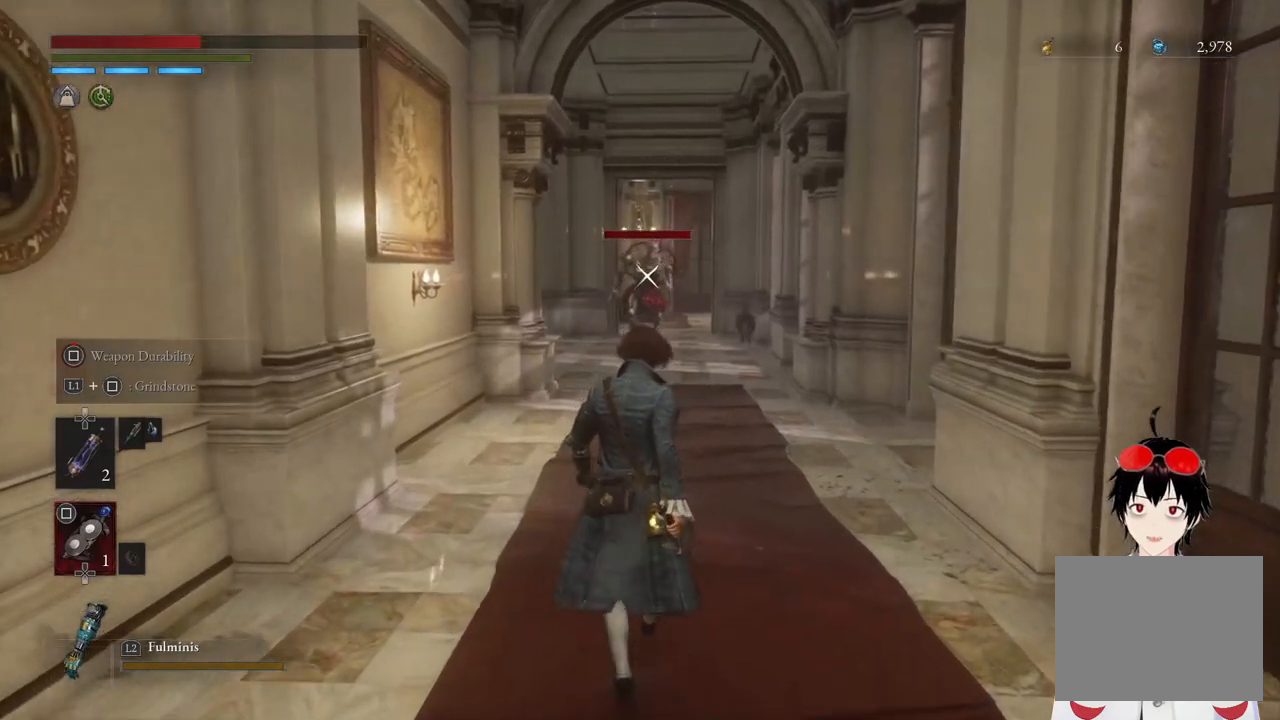
Gameplay with a controller (PlayStation layout); each line is a JSON object with the inputs held at the frame after it. "events" lists button and stick changes between this image and that frame as [ms after this image, input, new state], when the widget could be followed in between.
{"buttons": [], "left_stick": "up", "right_stick": "center", "events": []}
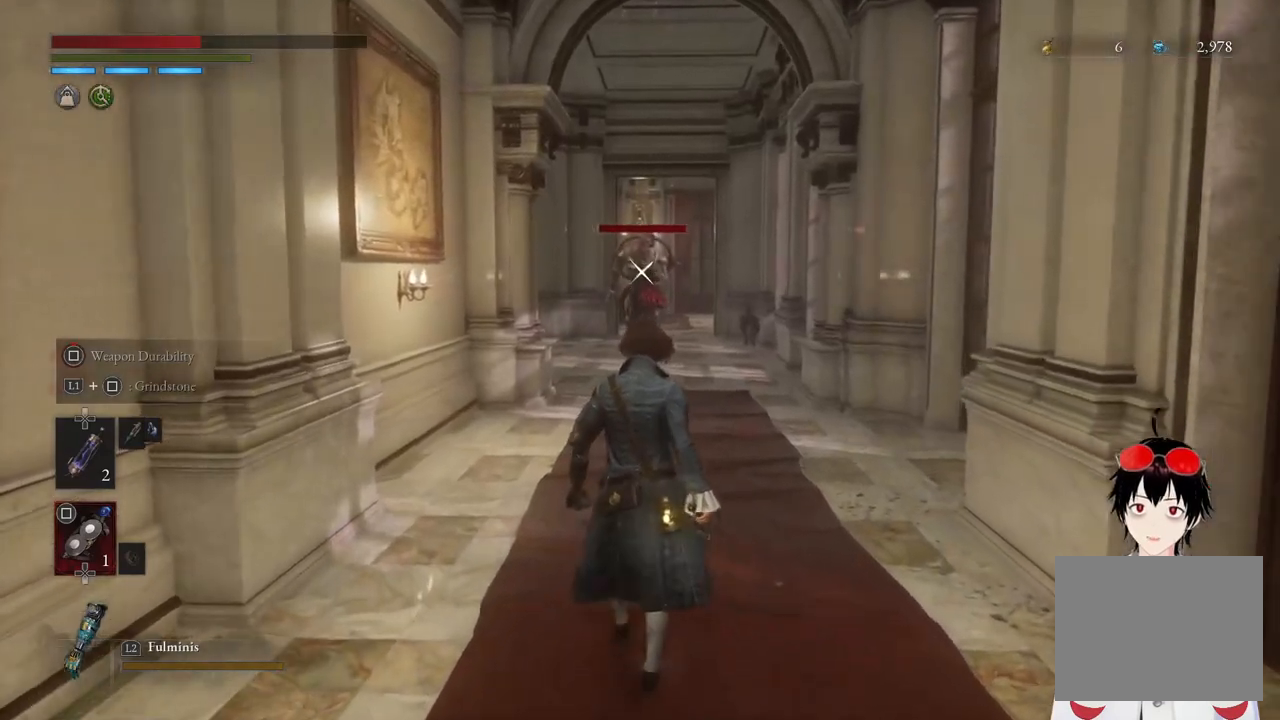
{"buttons": [], "left_stick": "up", "right_stick": "center", "events": []}
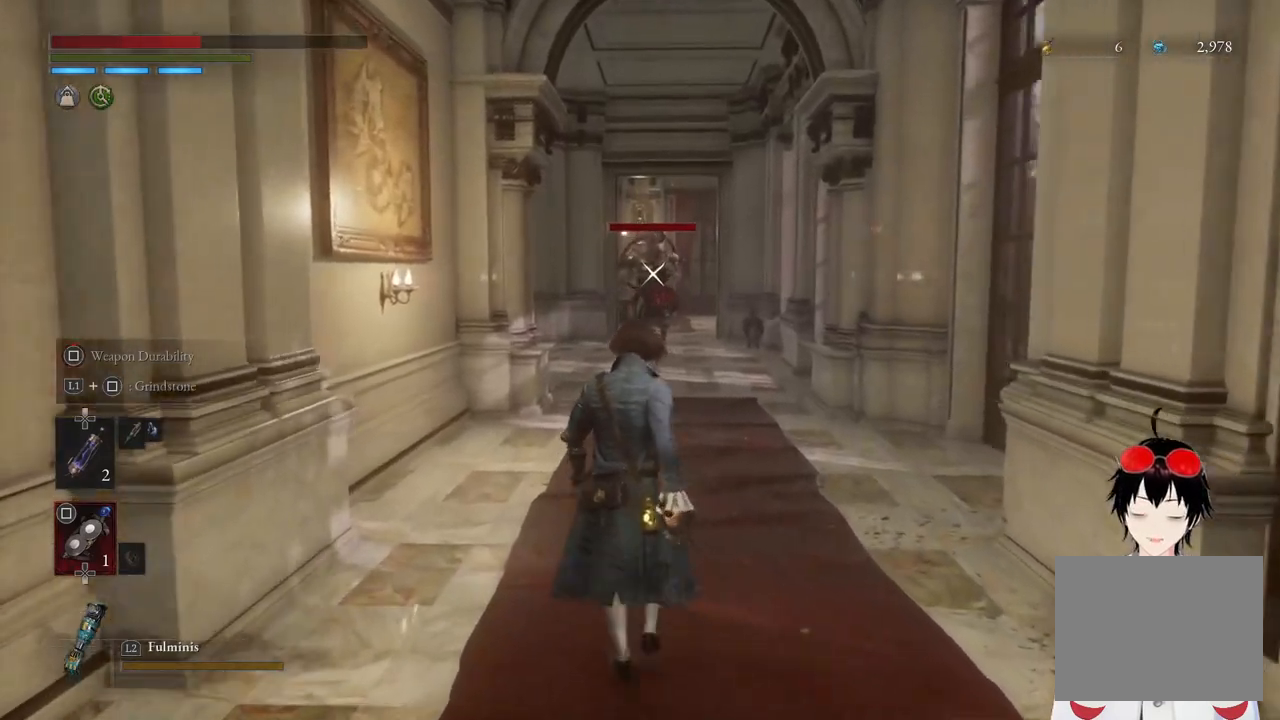
{"buttons": [], "left_stick": "up", "right_stick": "center", "events": []}
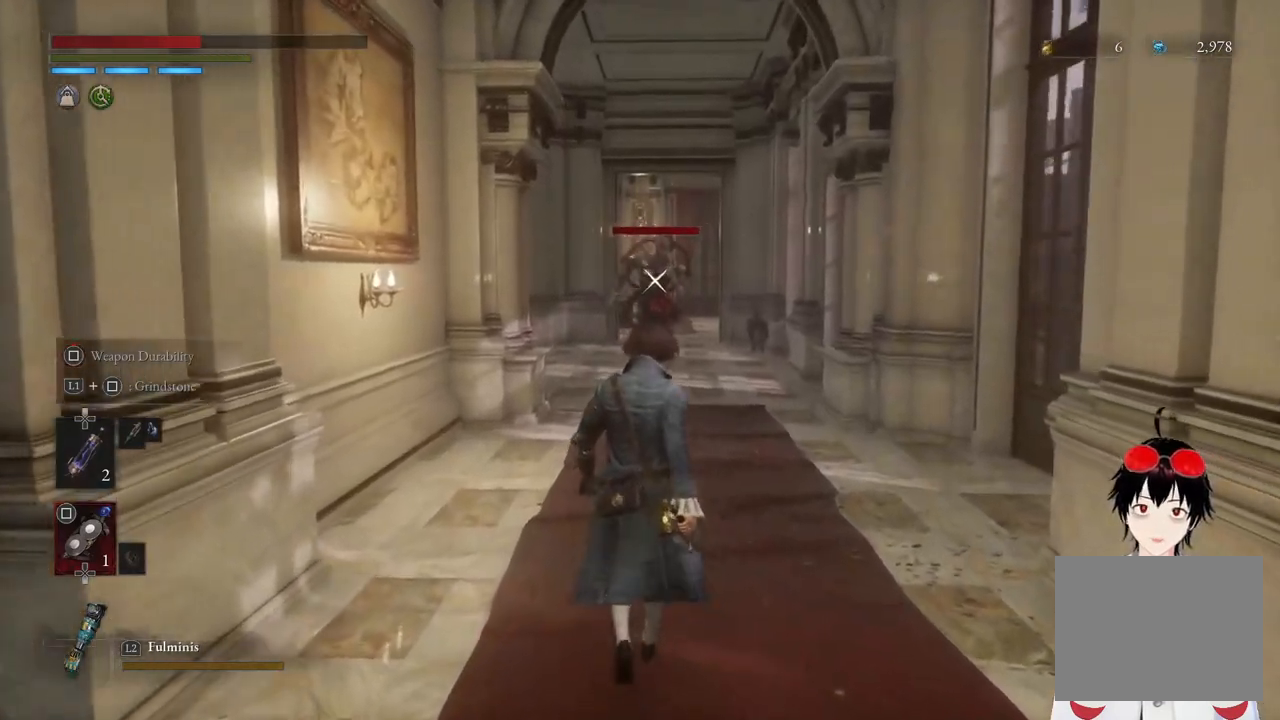
{"buttons": [], "left_stick": "center", "right_stick": "center", "events": [[333, "left_stick", "center"]]}
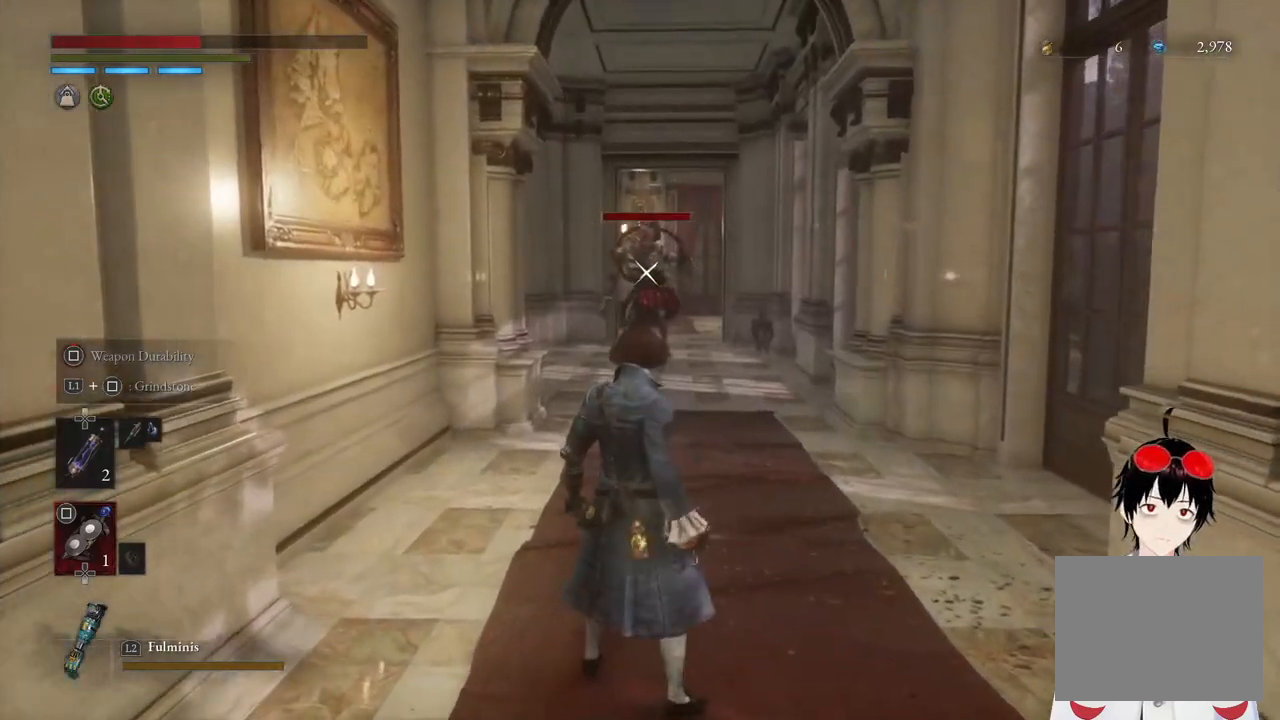
{"buttons": [], "left_stick": "up-right", "right_stick": "center", "events": [[467, "left_stick", "up-right"]]}
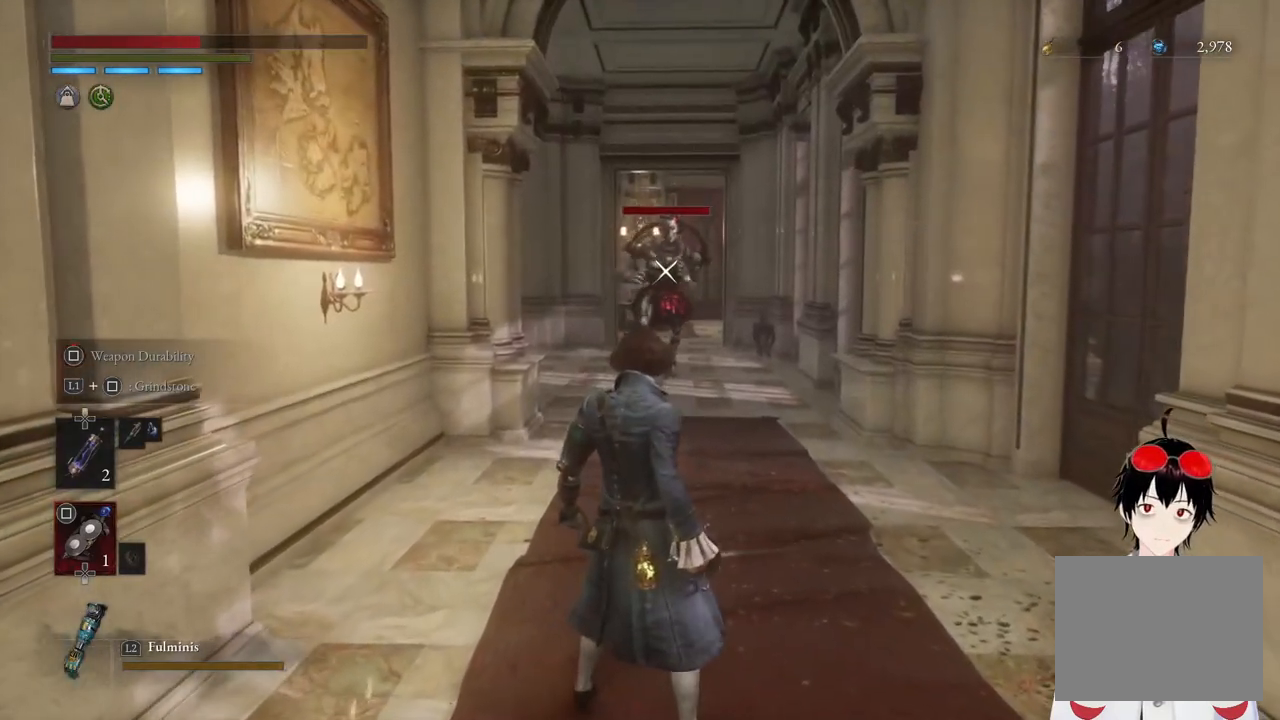
{"buttons": [], "left_stick": "up", "right_stick": "center", "events": [[317, "left_stick", "up"]]}
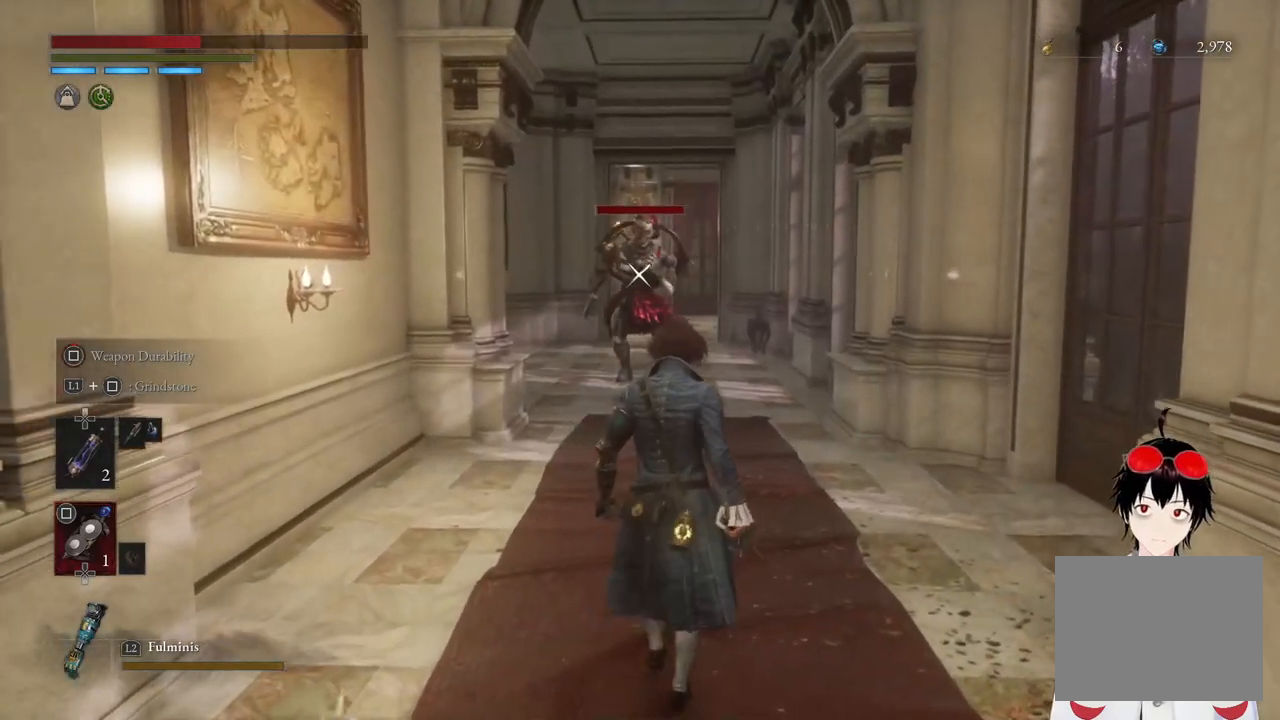
{"buttons": [], "left_stick": "center", "right_stick": "center", "events": [[117, "left_stick", "center"]]}
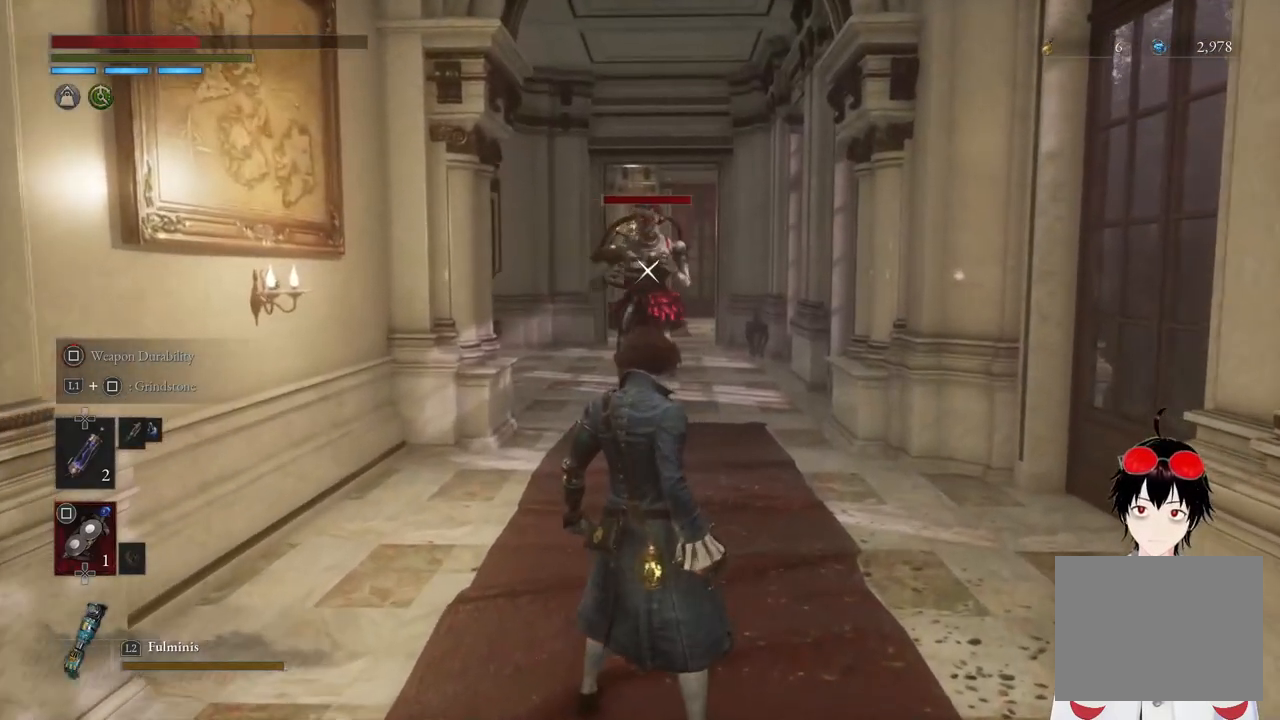
{"buttons": [], "left_stick": "center", "right_stick": "center", "events": []}
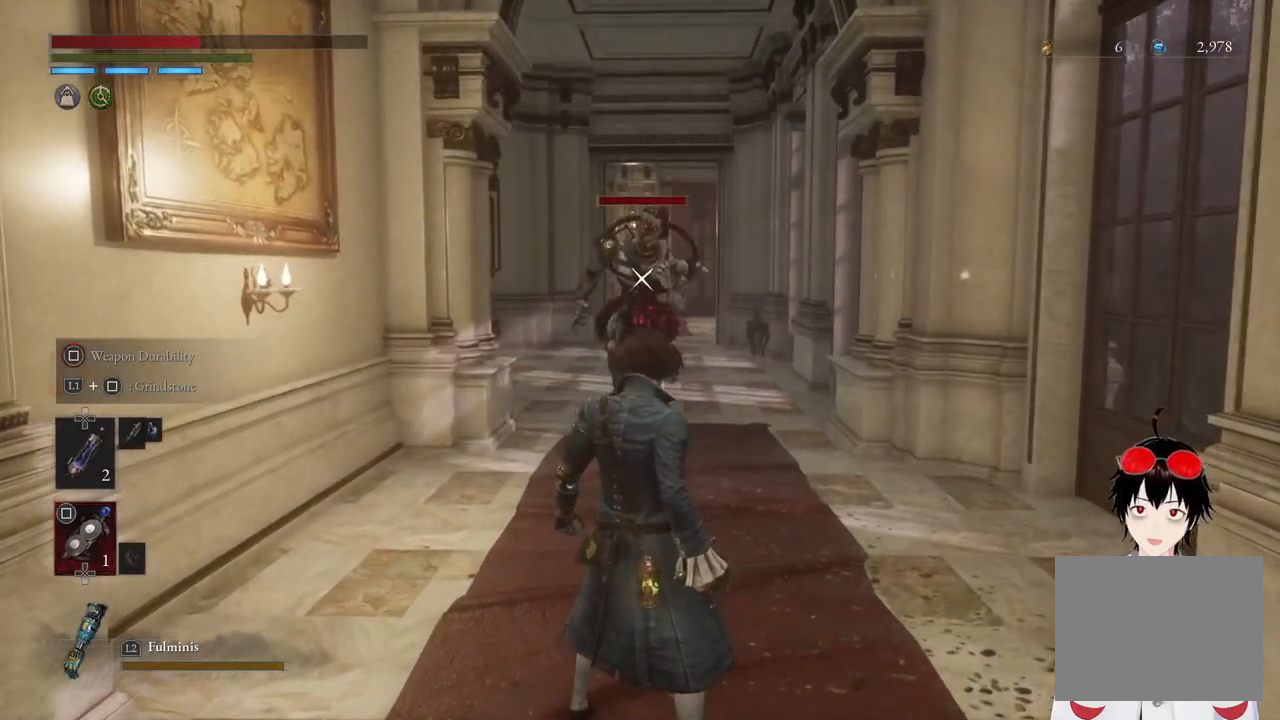
{"buttons": [], "left_stick": "center", "right_stick": "center", "events": []}
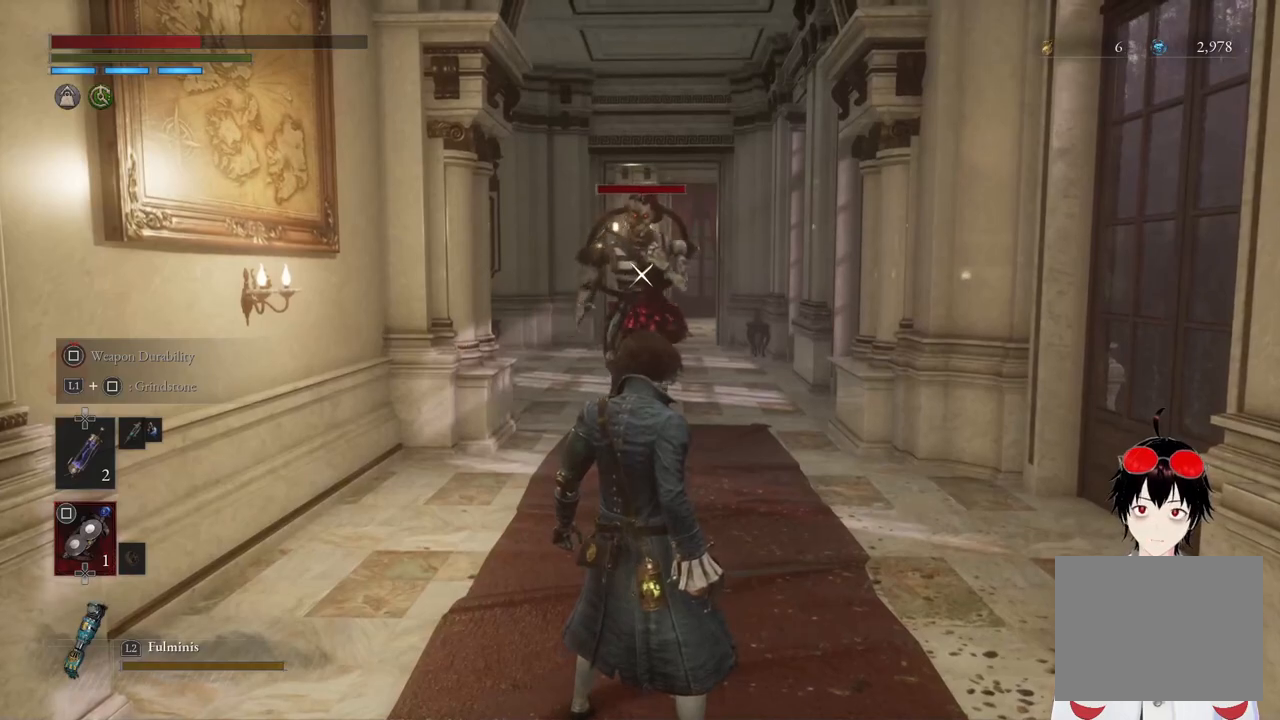
{"buttons": [], "left_stick": "center", "right_stick": "center", "events": []}
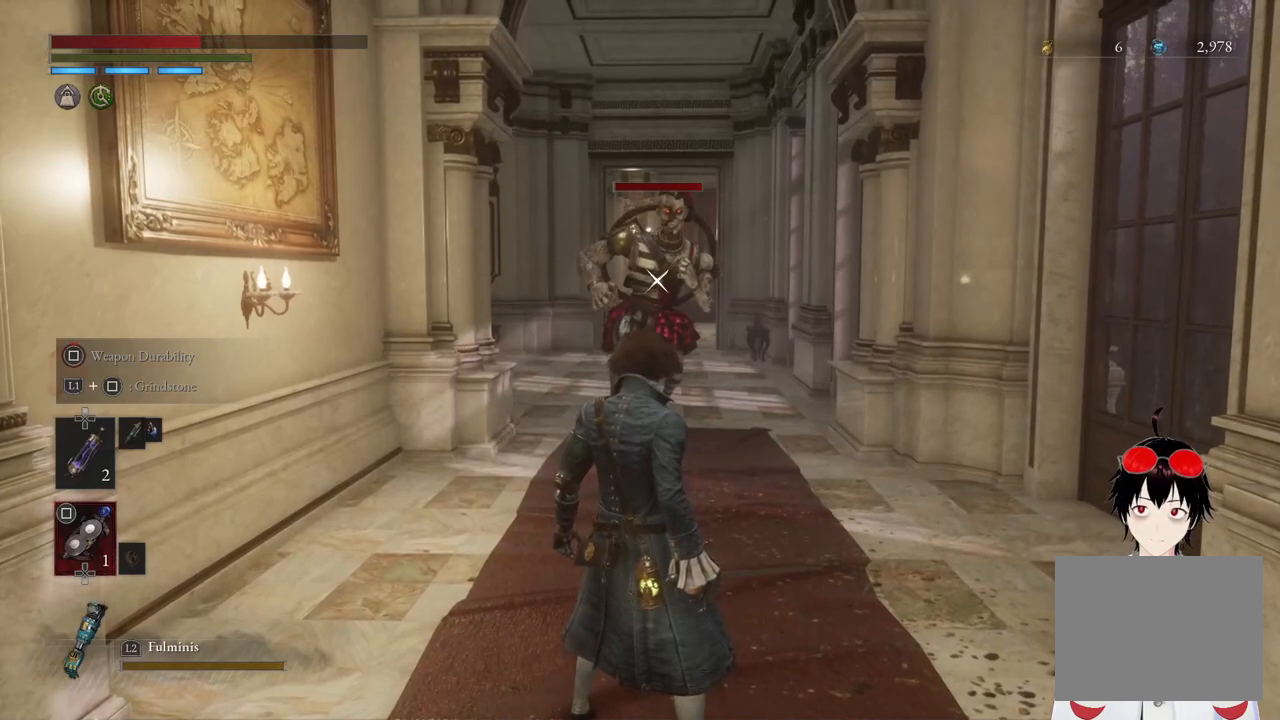
{"buttons": [], "left_stick": "down", "right_stick": "center", "events": [[383, "left_stick", "down"]]}
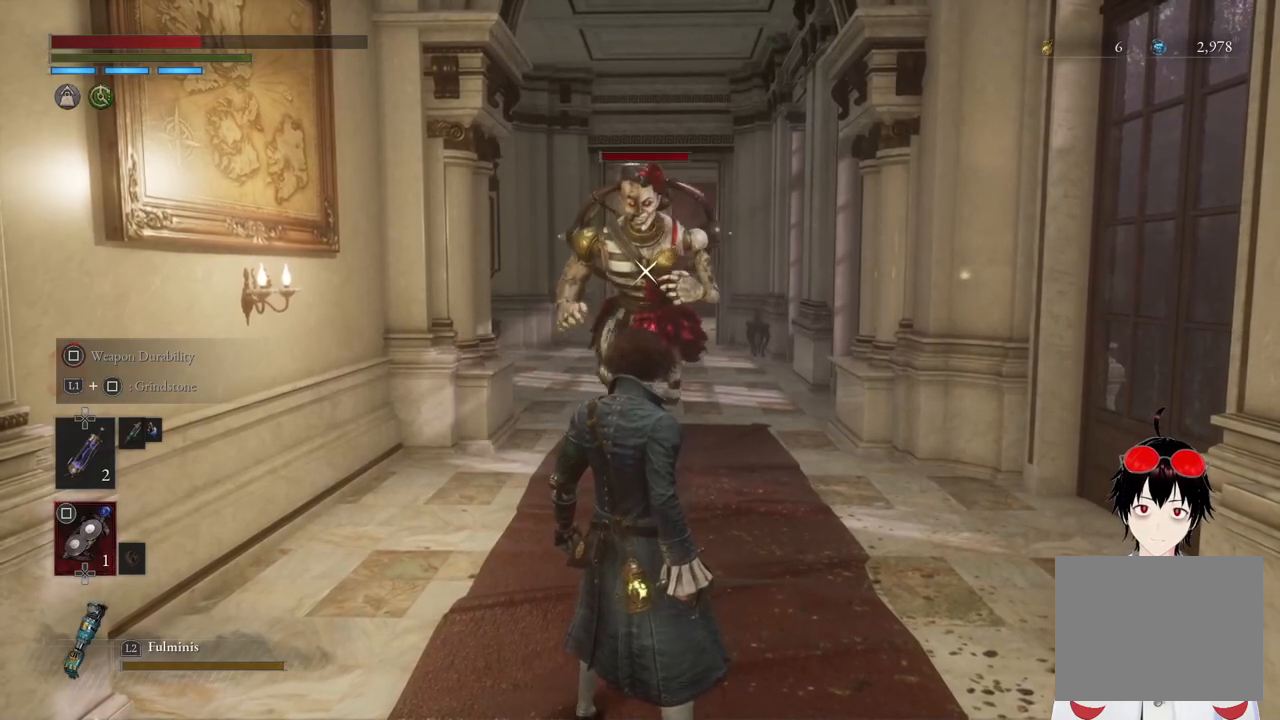
{"buttons": [], "left_stick": "down", "right_stick": "center", "events": [[100, "SQUARE", "down"], [350, "SQUARE", "up"]]}
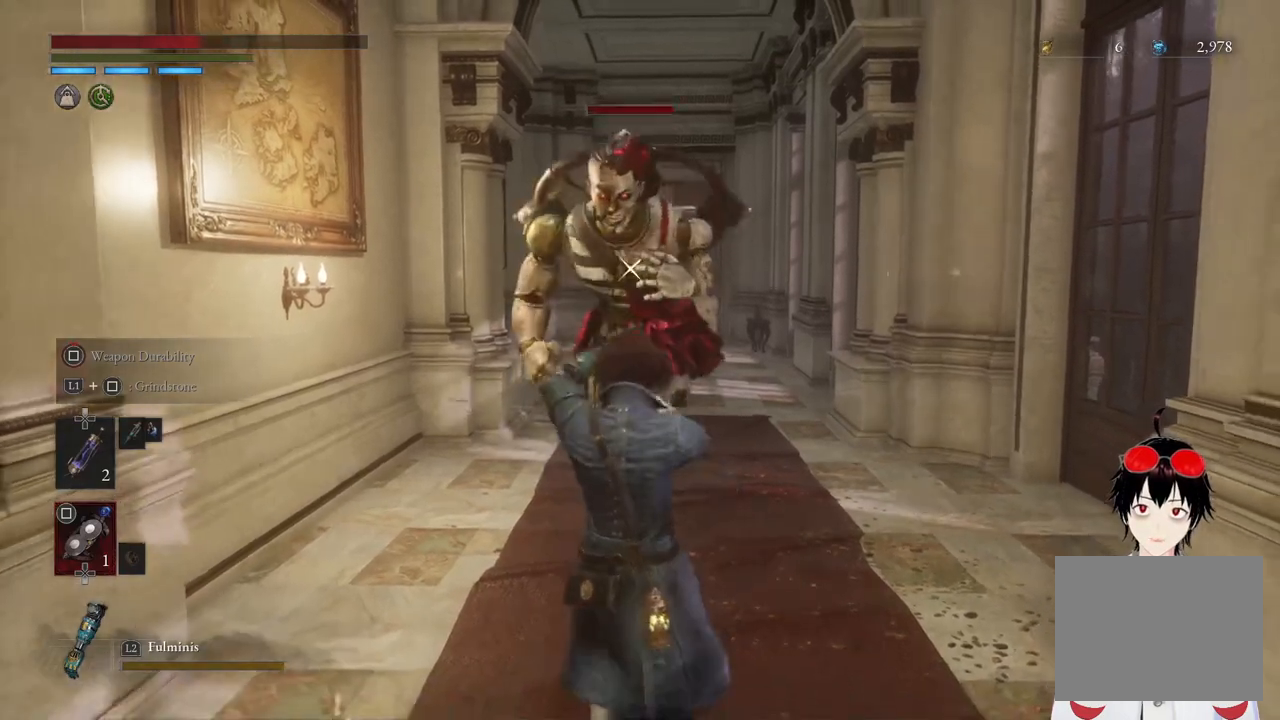
{"buttons": [], "left_stick": "down", "right_stick": "center", "events": [[167, "CIRCLE", "down"], [250, "CIRCLE", "up"], [350, "CIRCLE", "down"], [467, "CIRCLE", "up"]]}
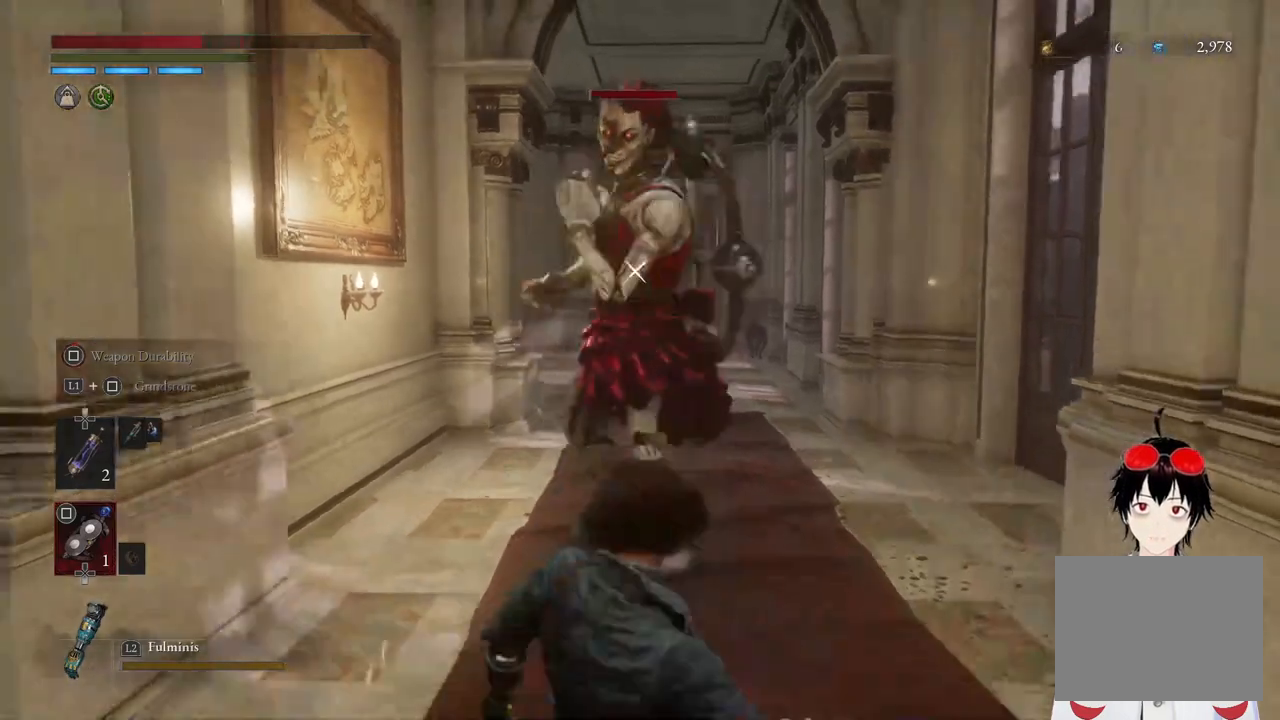
{"buttons": [], "left_stick": "down", "right_stick": "center", "events": []}
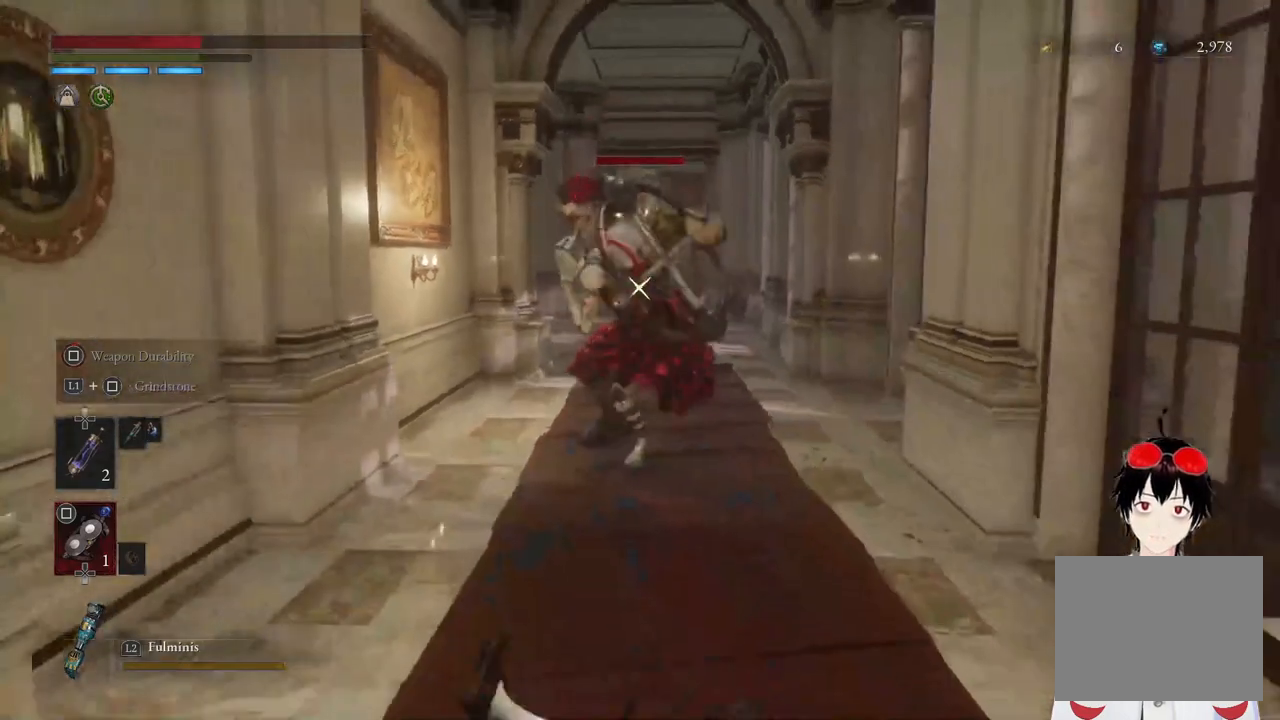
{"buttons": [], "left_stick": "down", "right_stick": "center", "events": []}
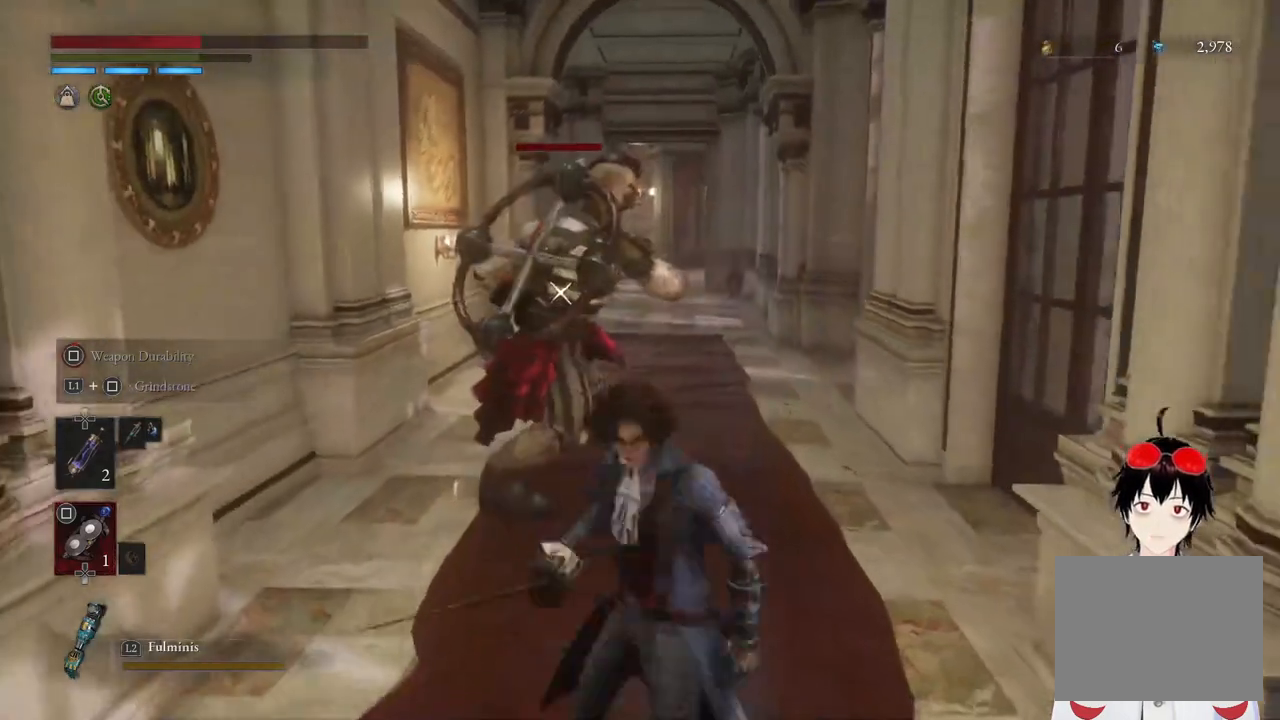
{"buttons": [], "left_stick": "center", "right_stick": "center", "events": [[383, "left_stick", "center"]]}
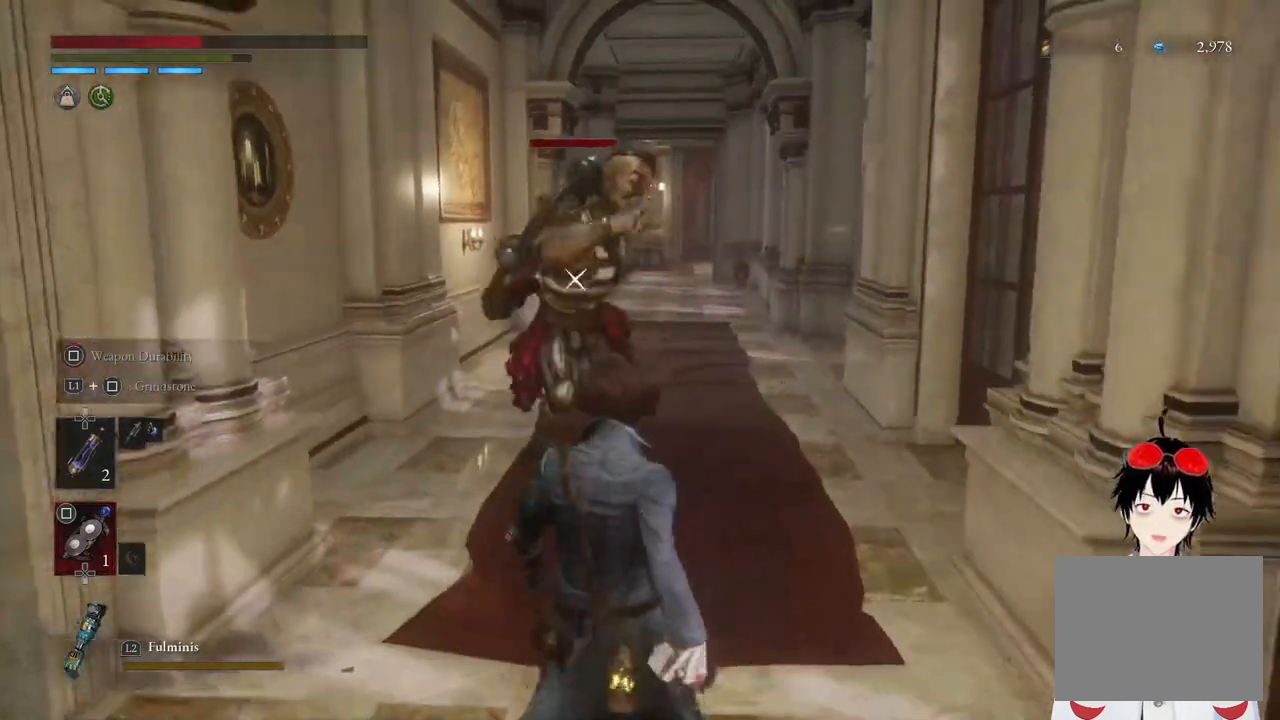
{"buttons": [], "left_stick": "down", "right_stick": "center", "events": [[250, "L1", "down"], [400, "left_stick", "down"], [450, "L1", "up"]]}
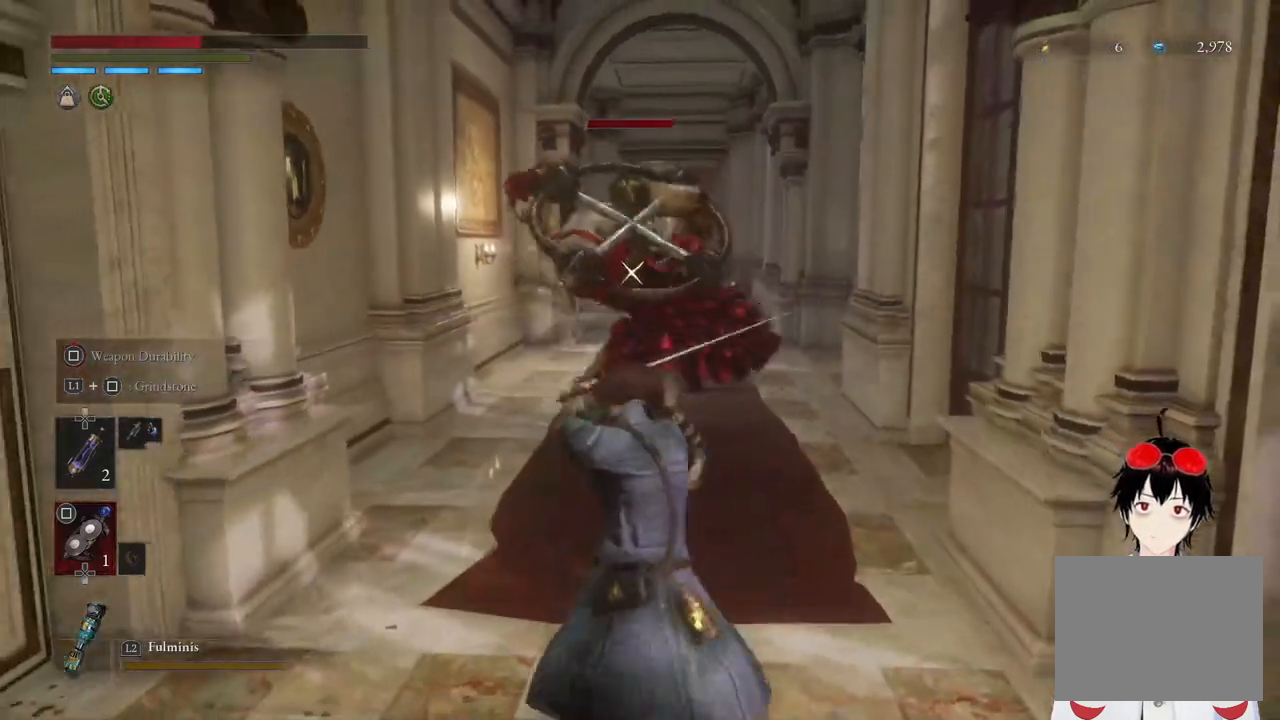
{"buttons": [], "left_stick": "center", "right_stick": "center", "events": [[83, "left_stick", "down-left"], [250, "left_stick", "down"], [433, "left_stick", "center"]]}
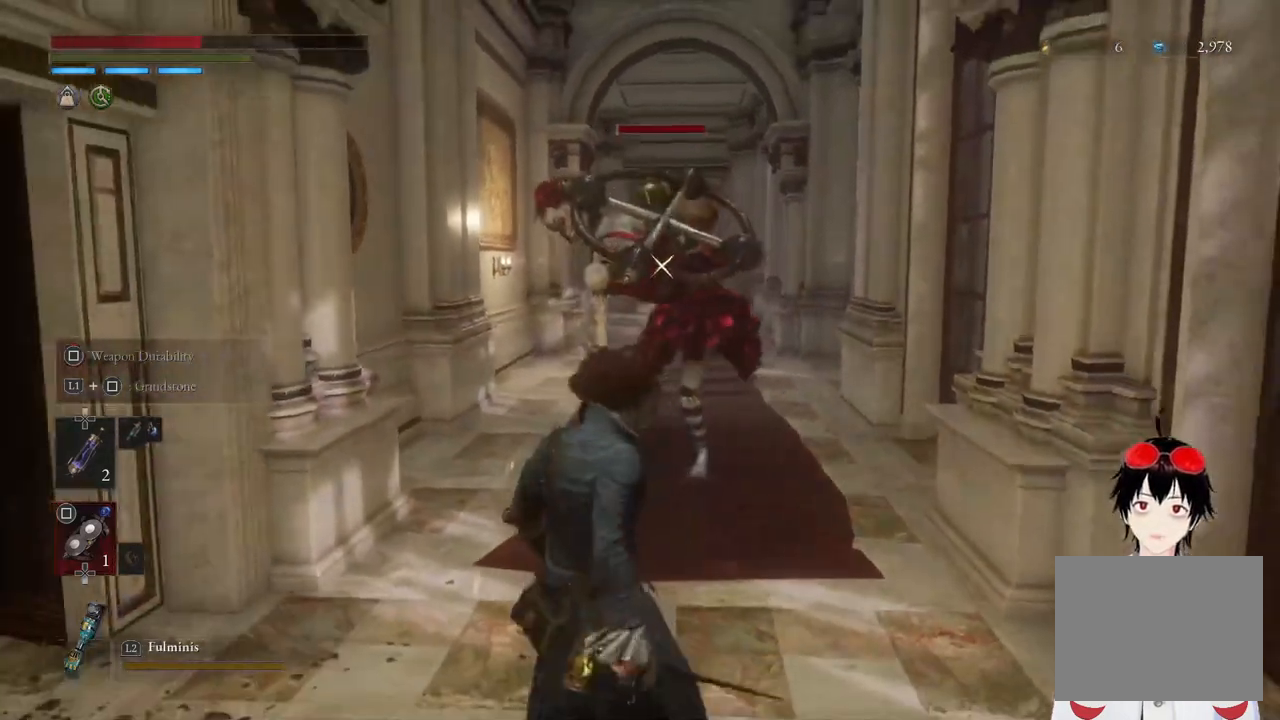
{"buttons": ["L1"], "left_stick": "up", "right_stick": "center", "events": [[117, "left_stick", "down"], [317, "left_stick", "center"], [367, "left_stick", "up"], [383, "L1", "down"]]}
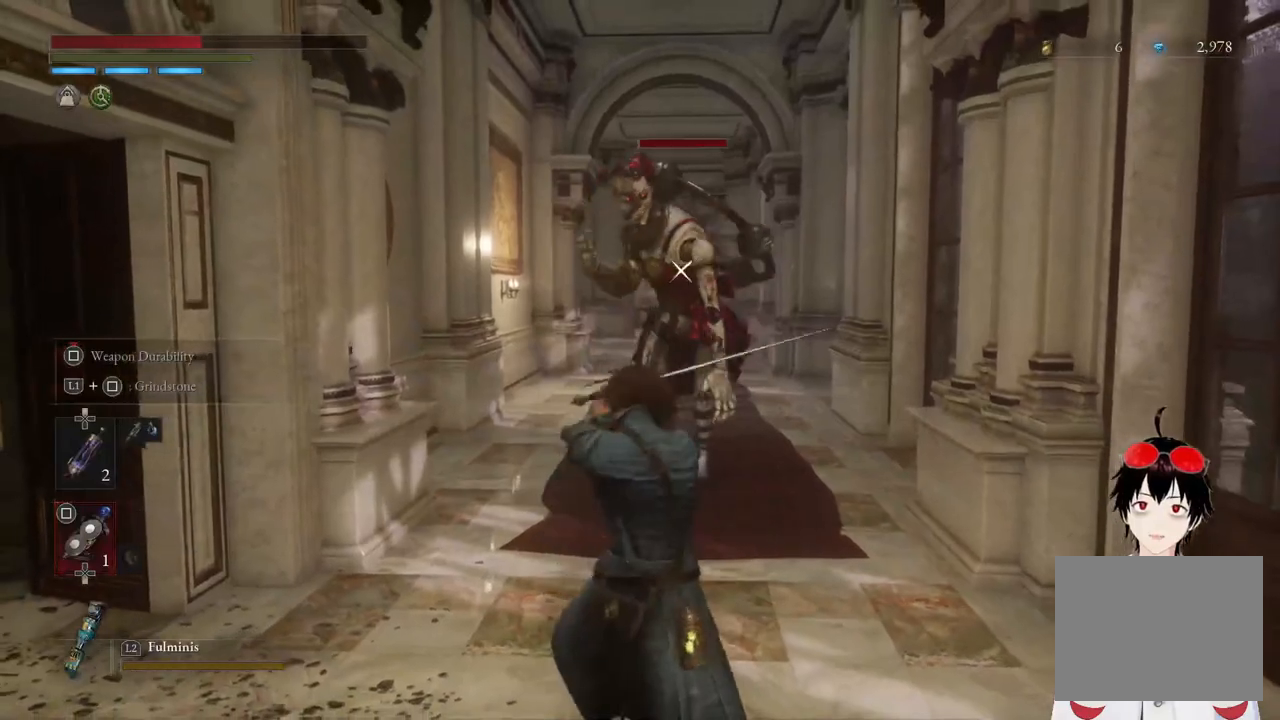
{"buttons": [], "left_stick": "up", "right_stick": "center", "events": [[100, "left_stick", "center"], [133, "L1", "up"], [217, "left_stick", "up"]]}
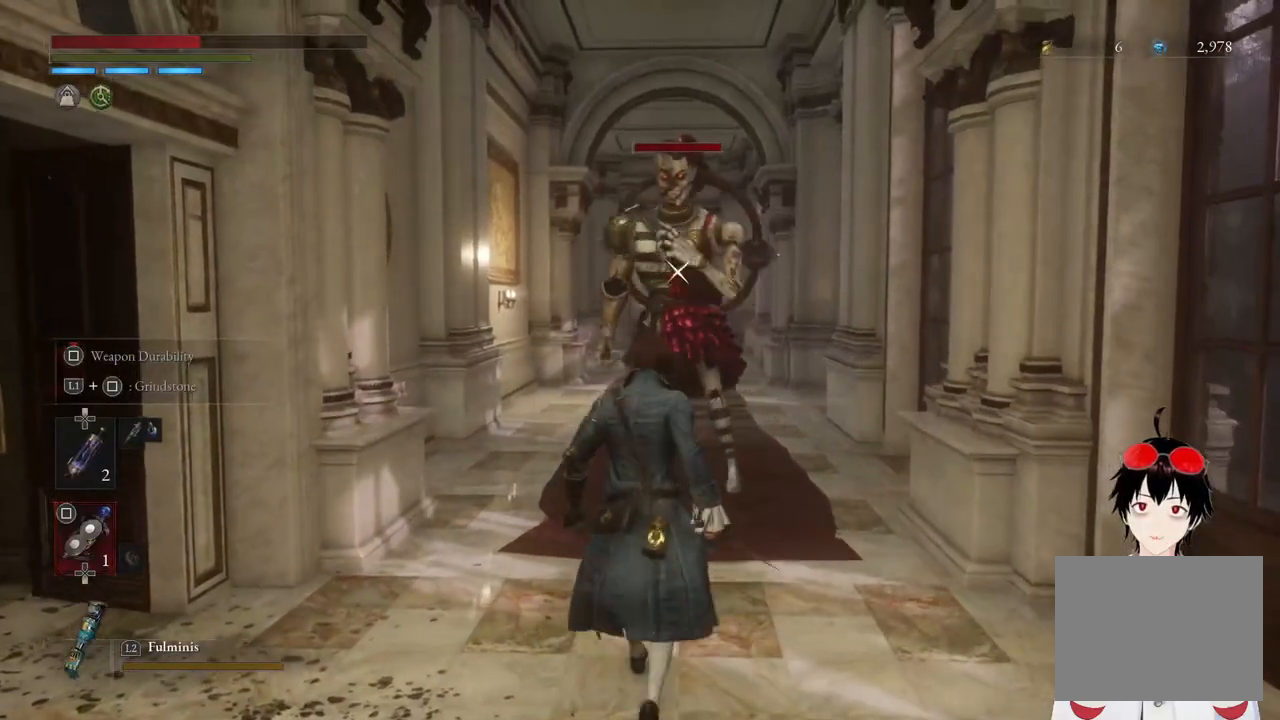
{"buttons": [], "left_stick": "center", "right_stick": "center", "events": [[200, "R1", "down"], [350, "R1", "up"], [350, "left_stick", "center"]]}
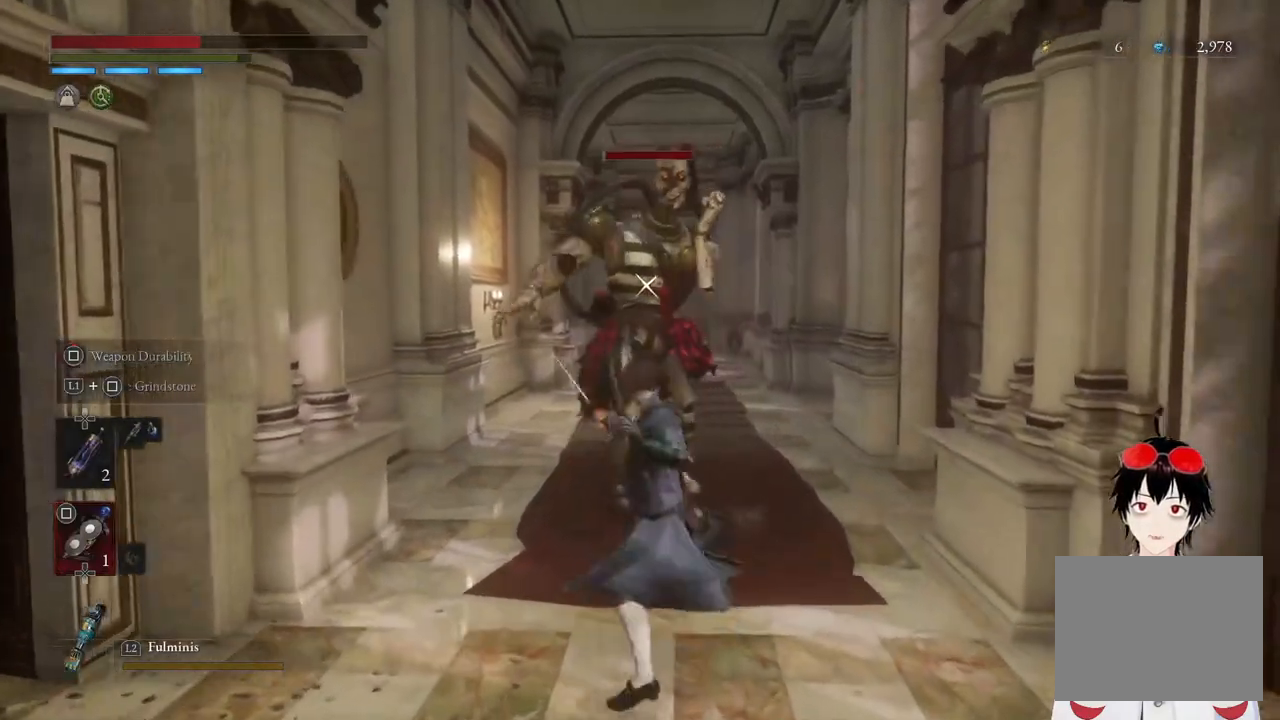
{"buttons": [], "left_stick": "center", "right_stick": "center", "events": [[233, "R1", "down"], [333, "R1", "up"]]}
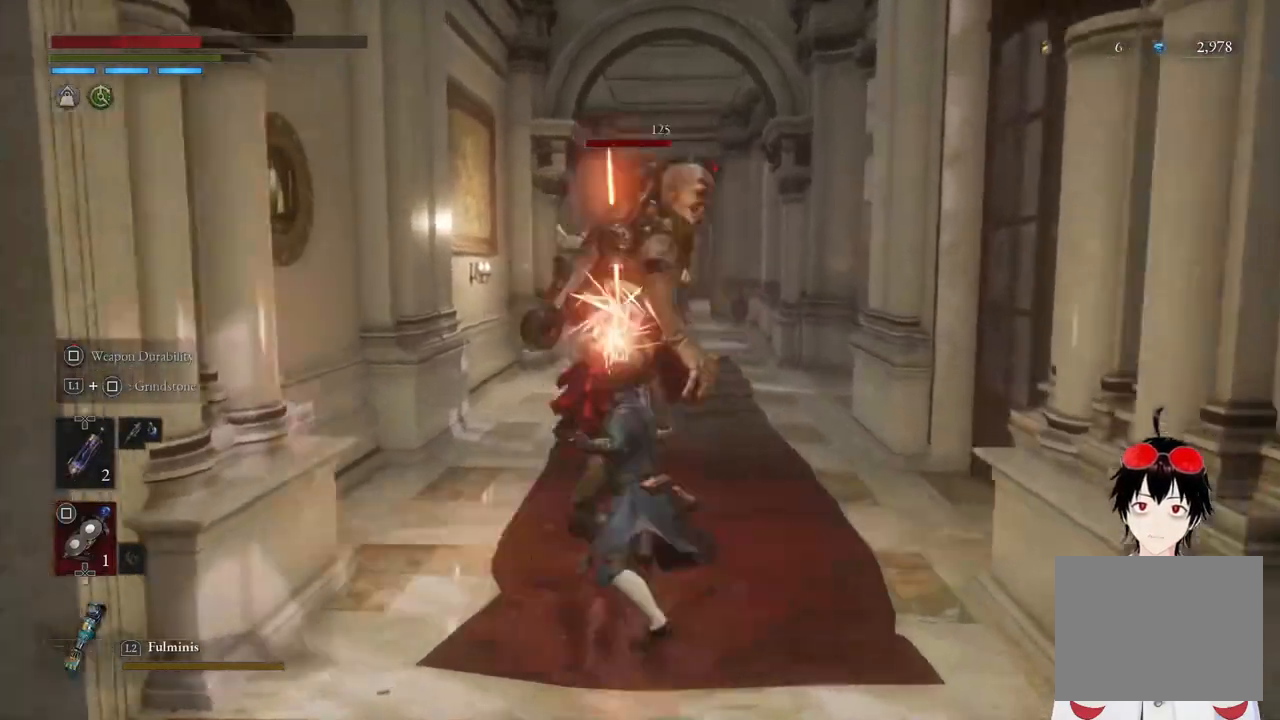
{"buttons": ["L1"], "left_stick": "center", "right_stick": "center", "events": [[133, "L1", "down"]]}
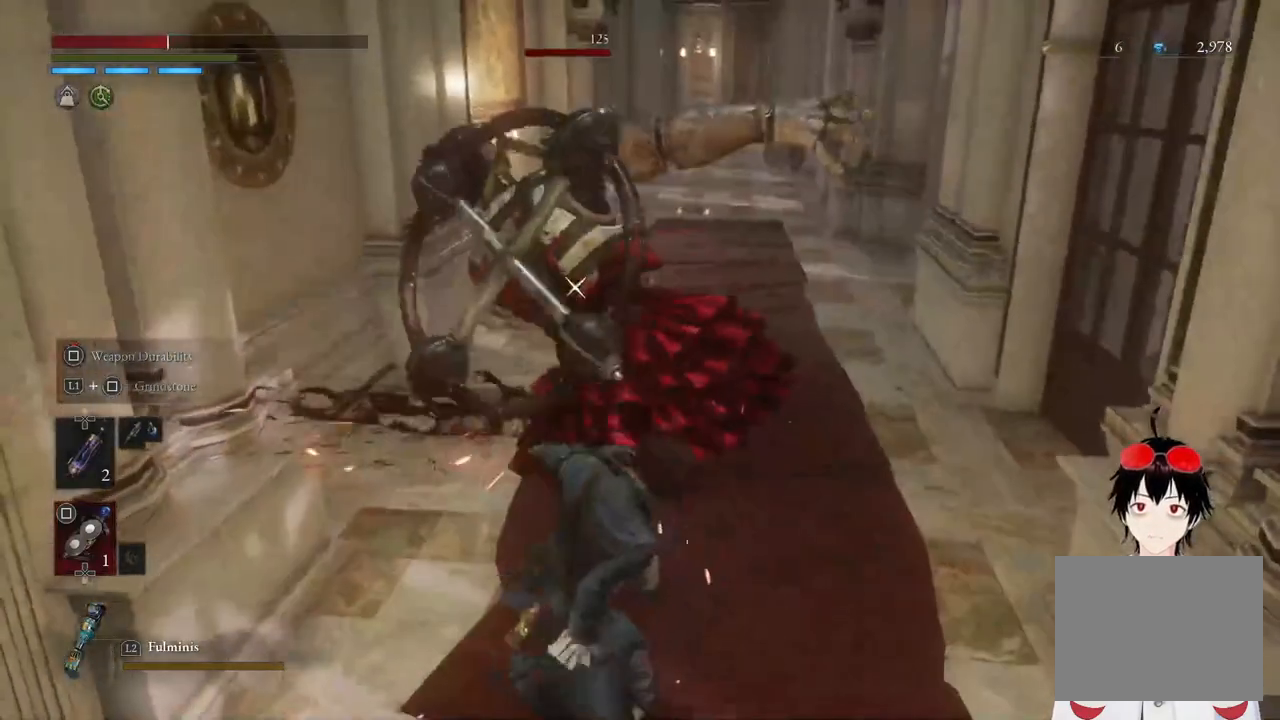
{"buttons": ["L1"], "left_stick": "center", "right_stick": "center", "events": [[100, "L1", "up"], [500, "L1", "down"]]}
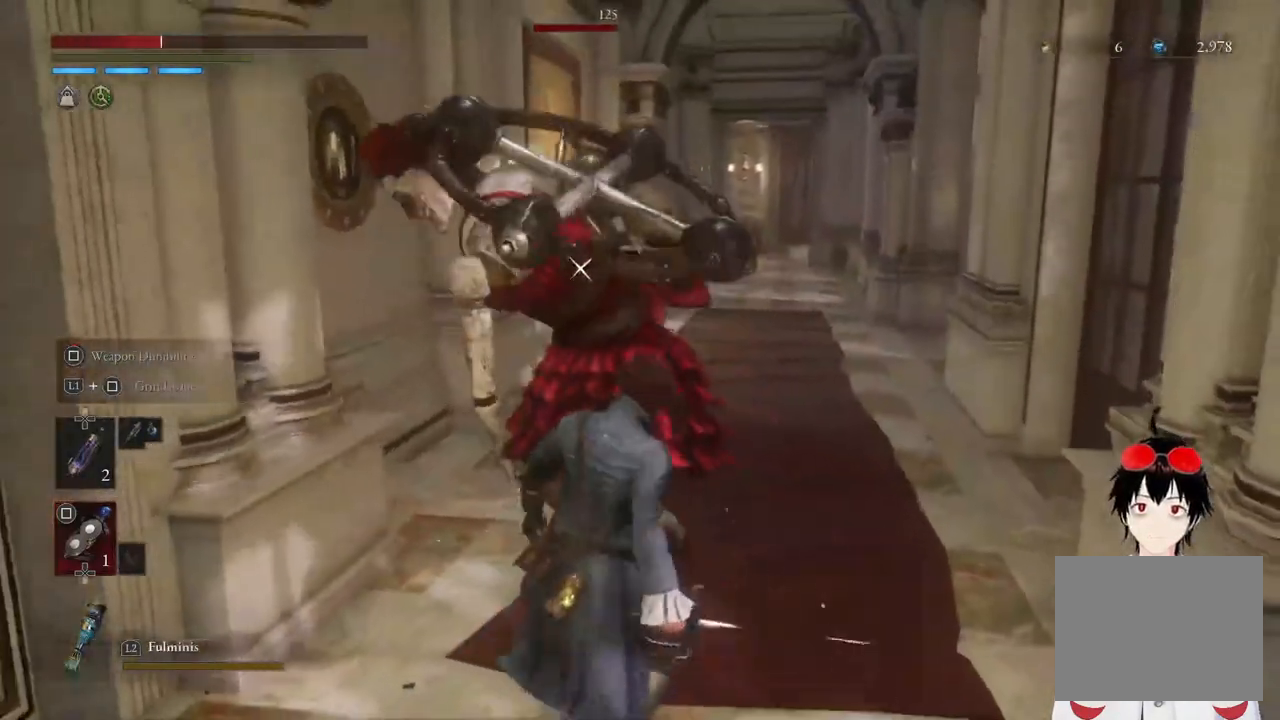
{"buttons": [], "left_stick": "down", "right_stick": "center", "events": [[167, "left_stick", "down"], [233, "L1", "up"], [350, "CIRCLE", "down"], [500, "CIRCLE", "up"]]}
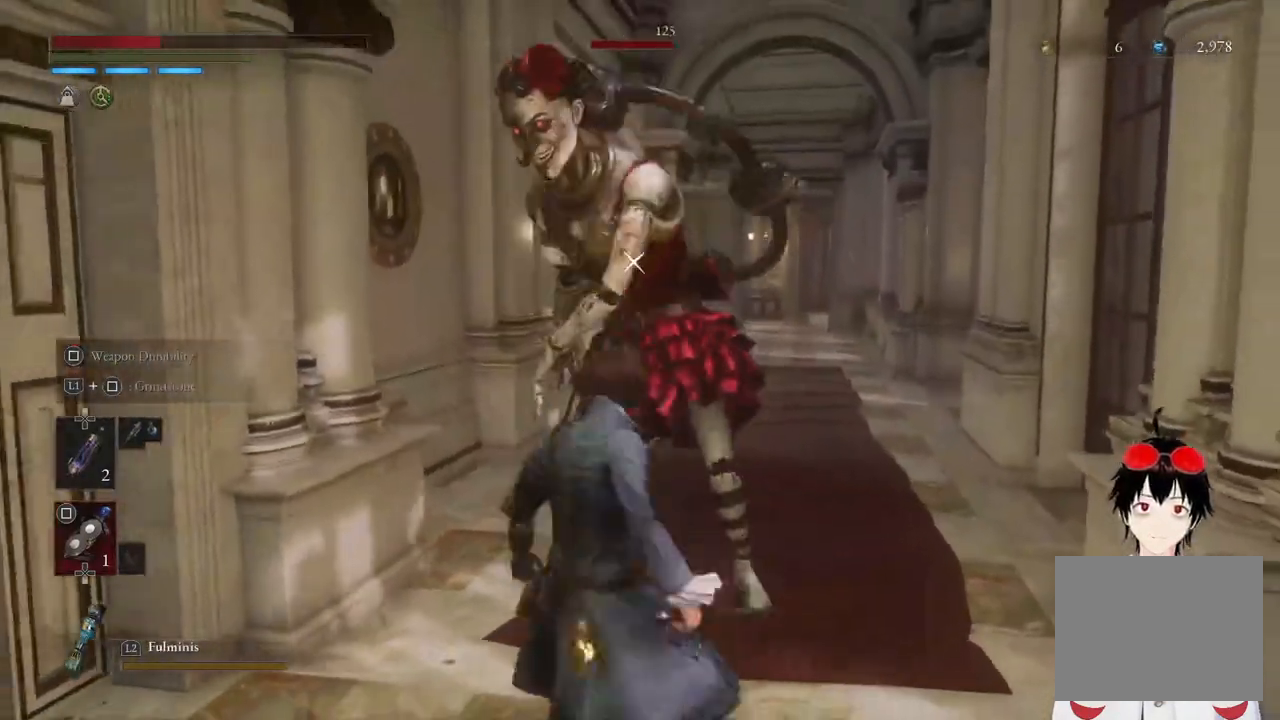
{"buttons": [], "left_stick": "center", "right_stick": "center", "events": [[200, "left_stick", "center"], [333, "DPAD_UP", "down"], [417, "DPAD_UP", "up"]]}
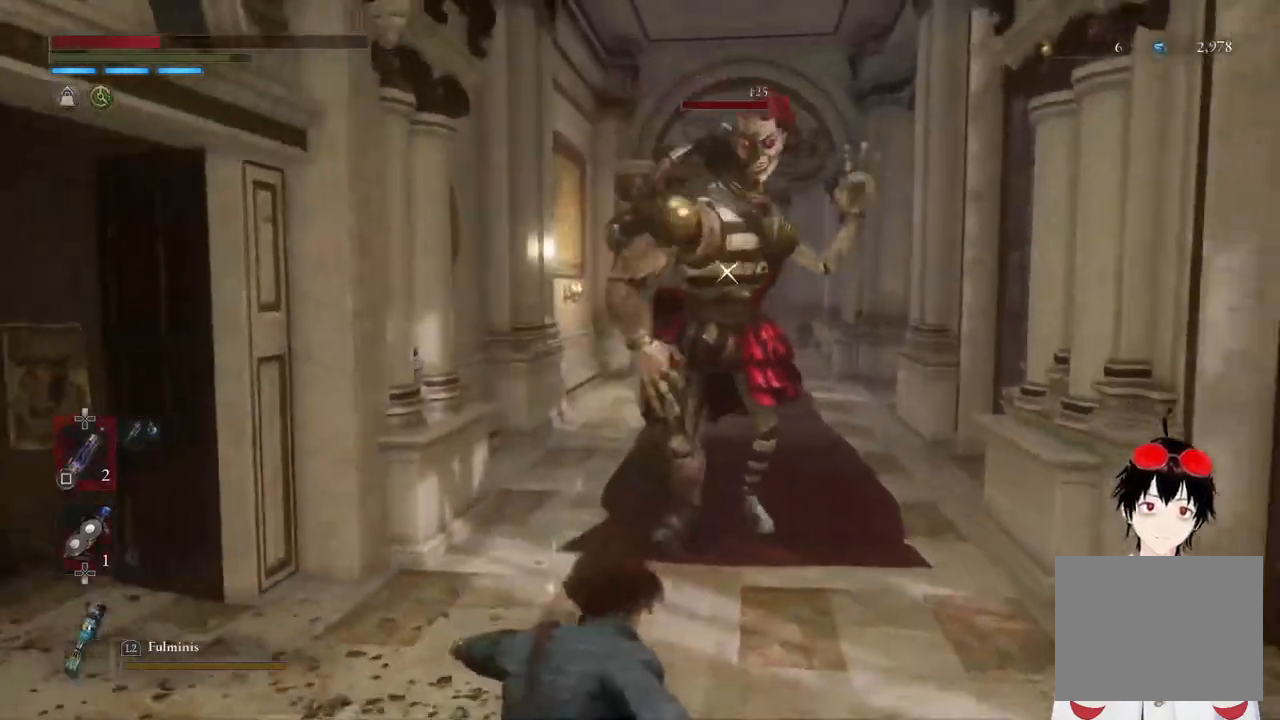
{"buttons": [], "left_stick": "down", "right_stick": "center", "events": [[33, "left_stick", "down"], [183, "SQUARE", "down"], [283, "SQUARE", "up"], [367, "SQUARE", "down"], [467, "SQUARE", "up"]]}
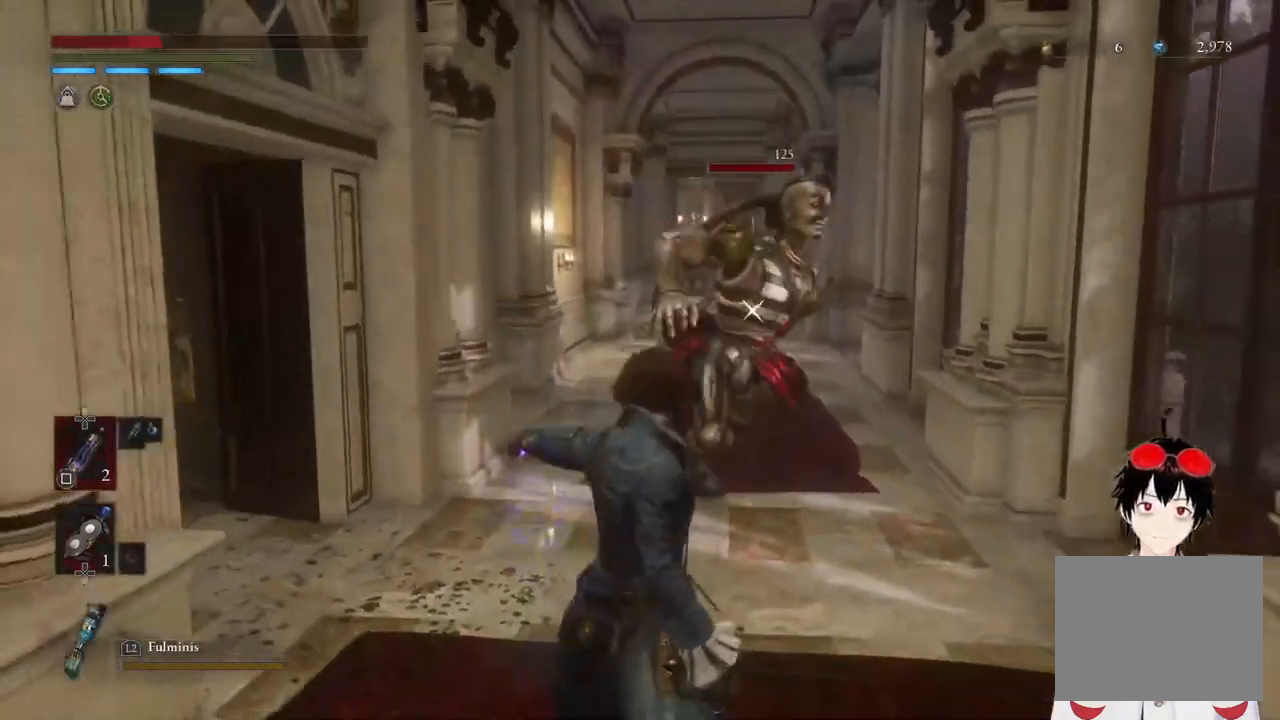
{"buttons": [], "left_stick": "down", "right_stick": "center", "events": []}
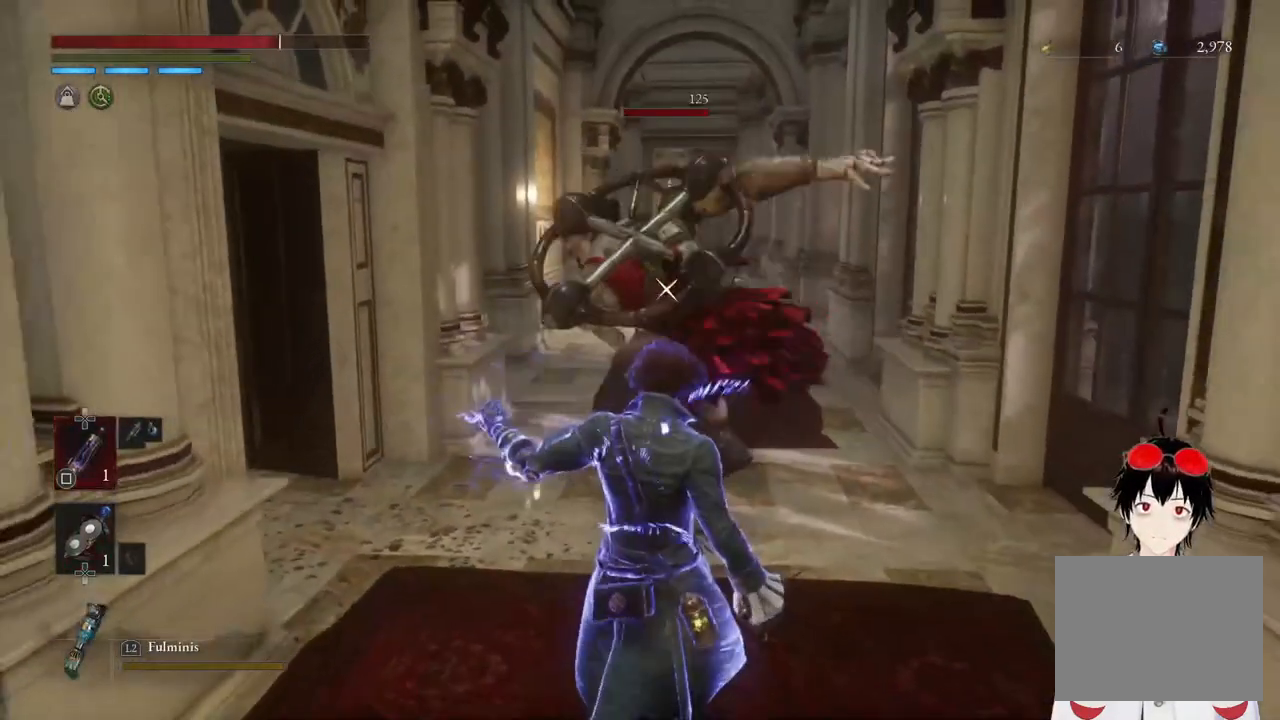
{"buttons": [], "left_stick": "center", "right_stick": "center", "events": [[283, "left_stick", "center"]]}
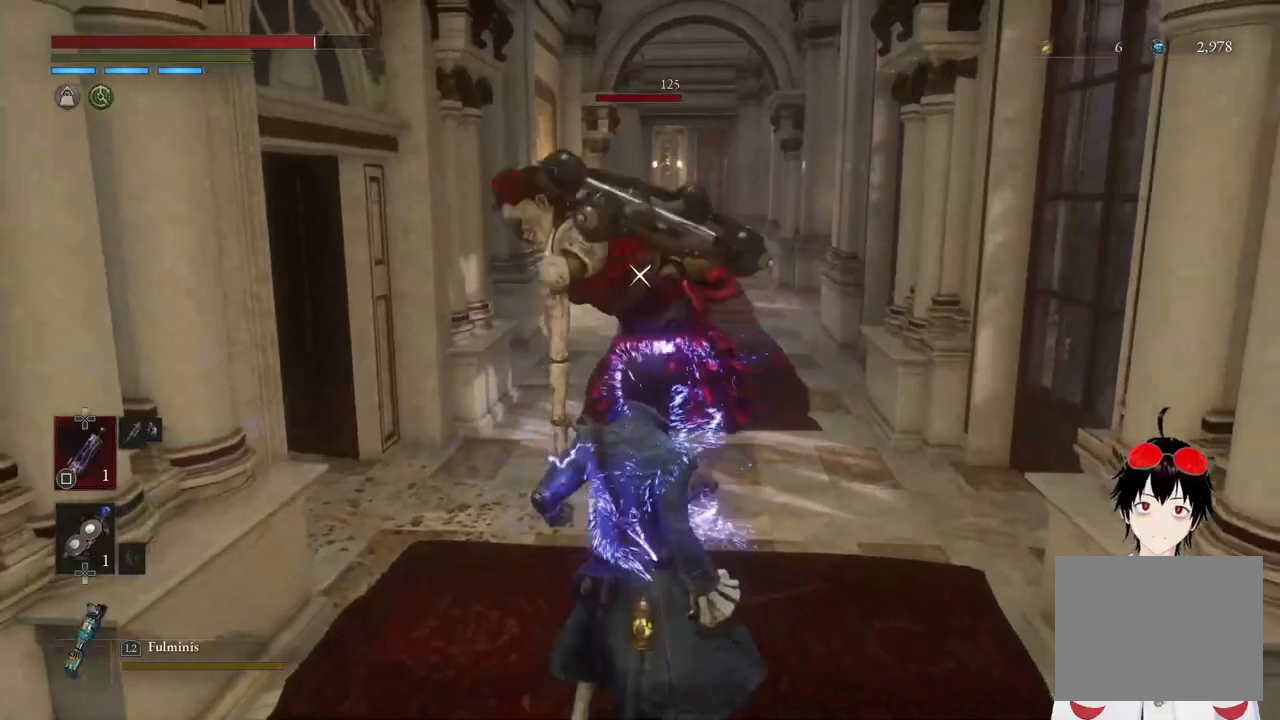
{"buttons": [], "left_stick": "up-right", "right_stick": "center", "events": [[433, "left_stick", "up"], [500, "left_stick", "up-right"]]}
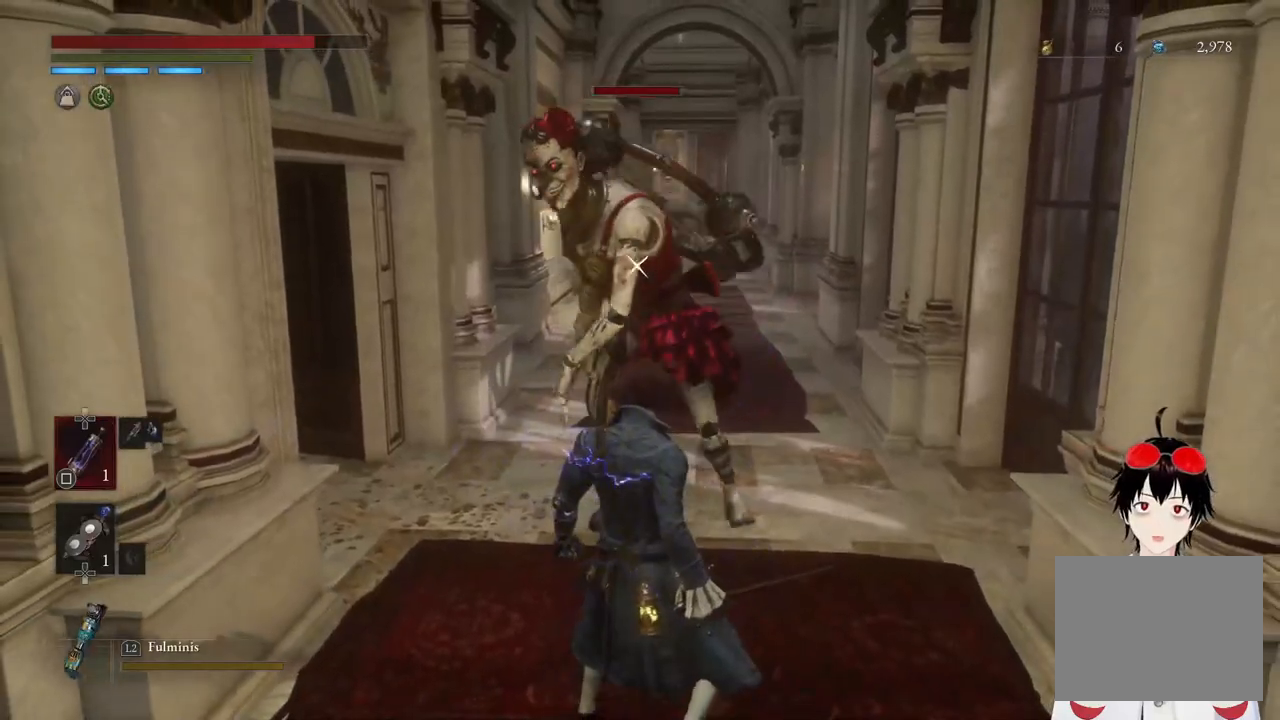
{"buttons": [], "left_stick": "center", "right_stick": "center", "events": [[200, "left_stick", "down-left"], [267, "left_stick", "down"], [400, "left_stick", "center"]]}